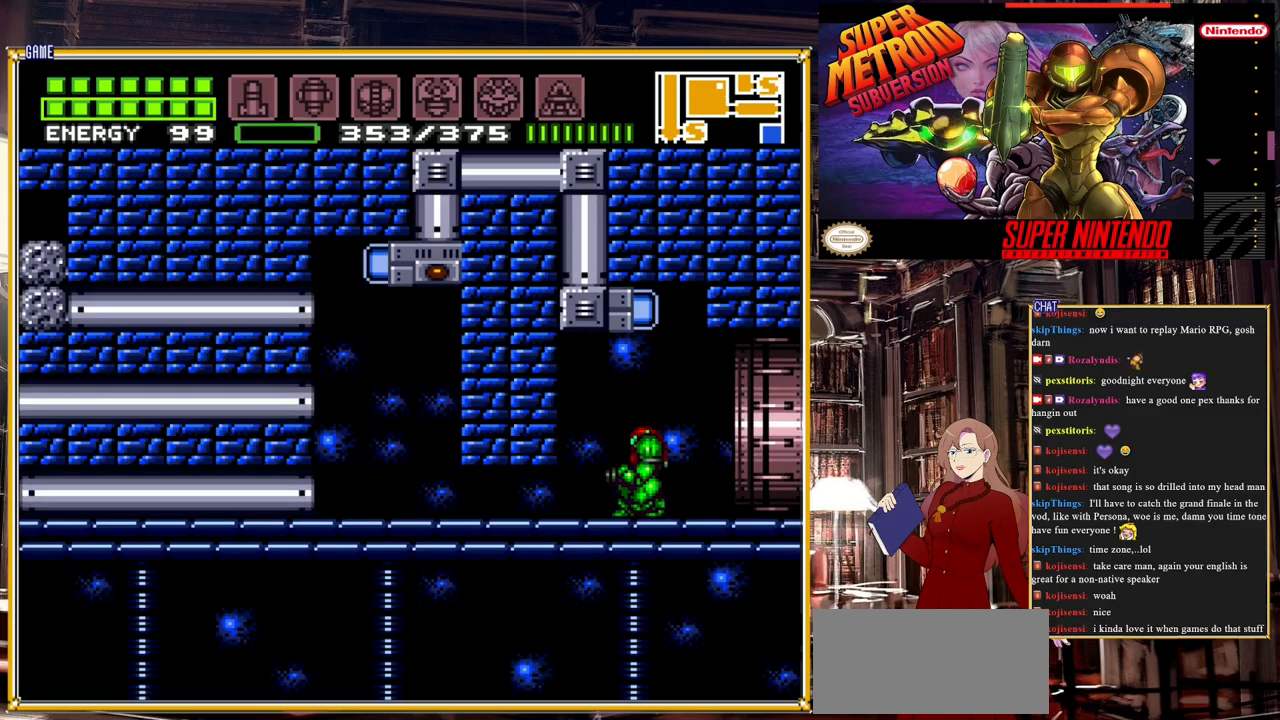
Gameplay with a controller (Nintendo layout); each line is a JSON object with the inputs held at the frame after it. "events" lists button and stick changes between this image and that frame as [ms after this image, input, new state], when the widget could be followed in between. Not read: L3 R3.
{"buttons": [], "events": [[50, "X", "down"], [117, "X", "up"], [200, "X", "down"], [250, "X", "up"], [333, "X", "down"], [433, "X", "up"]]}
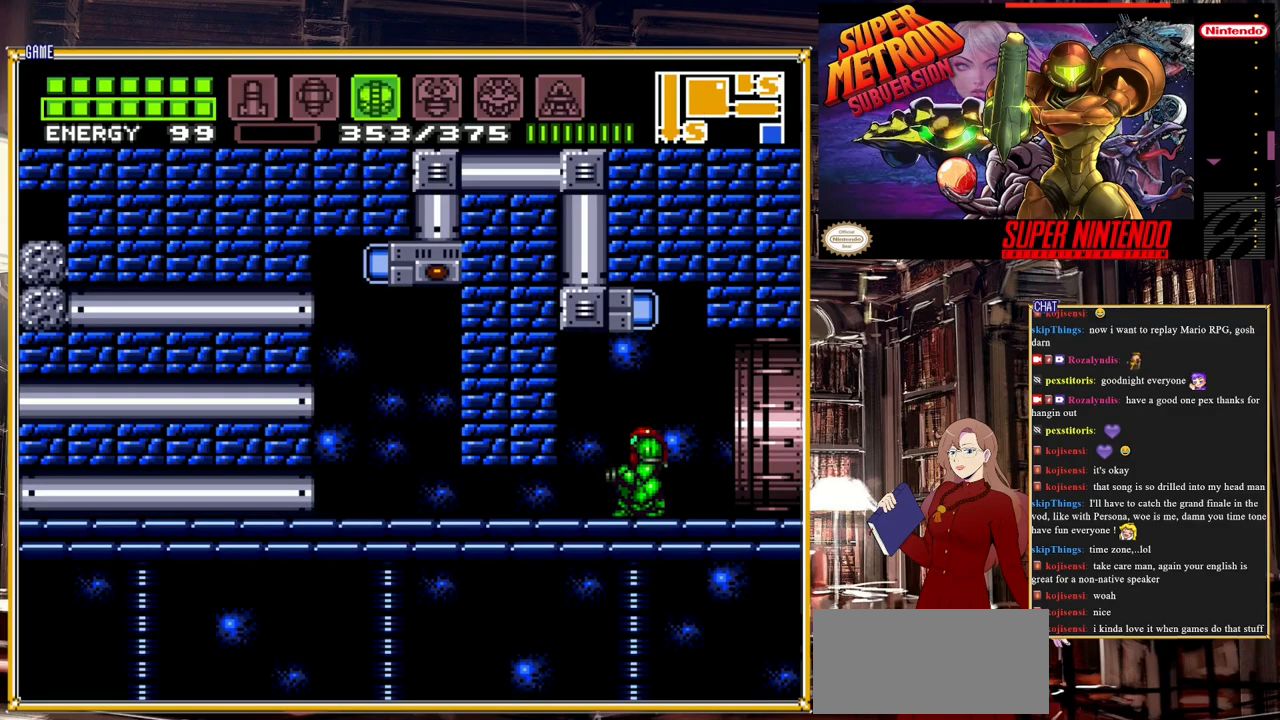
{"buttons": [], "events": [[17, "X", "down"], [100, "X", "up"], [167, "X", "down"], [267, "X", "up"], [400, "Y", "down"], [450, "Y", "up"]]}
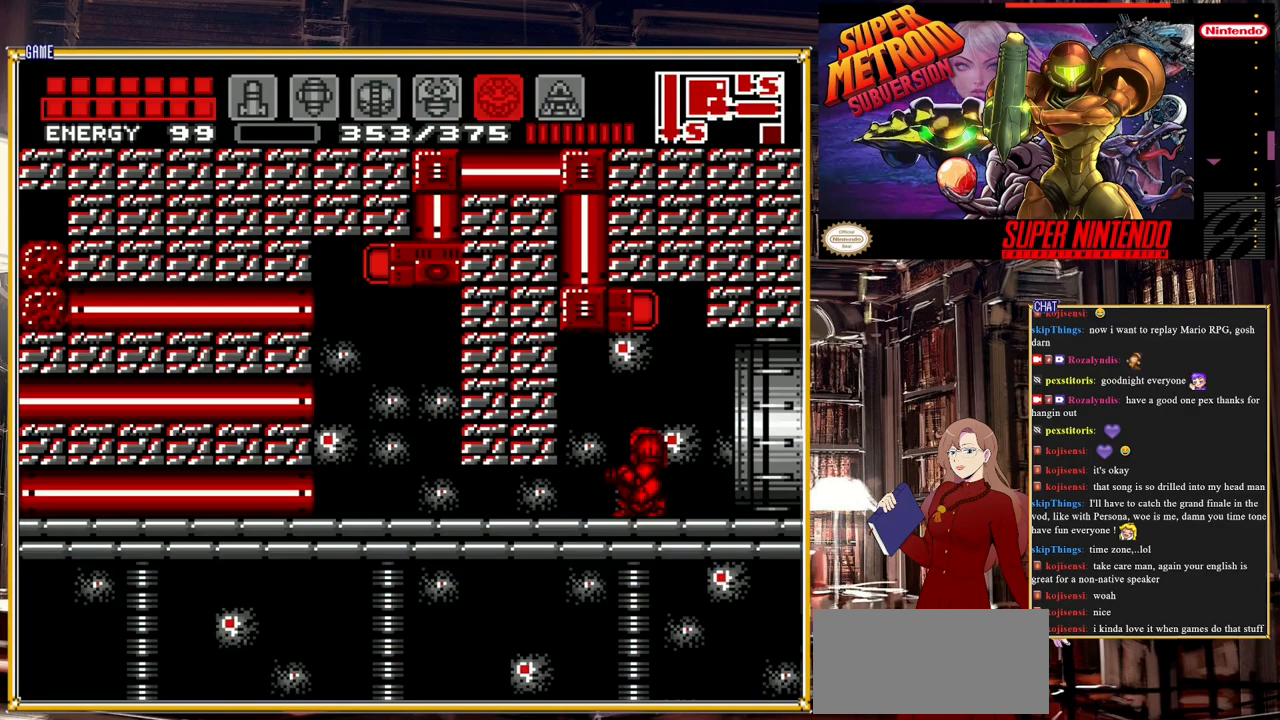
{"buttons": [], "events": []}
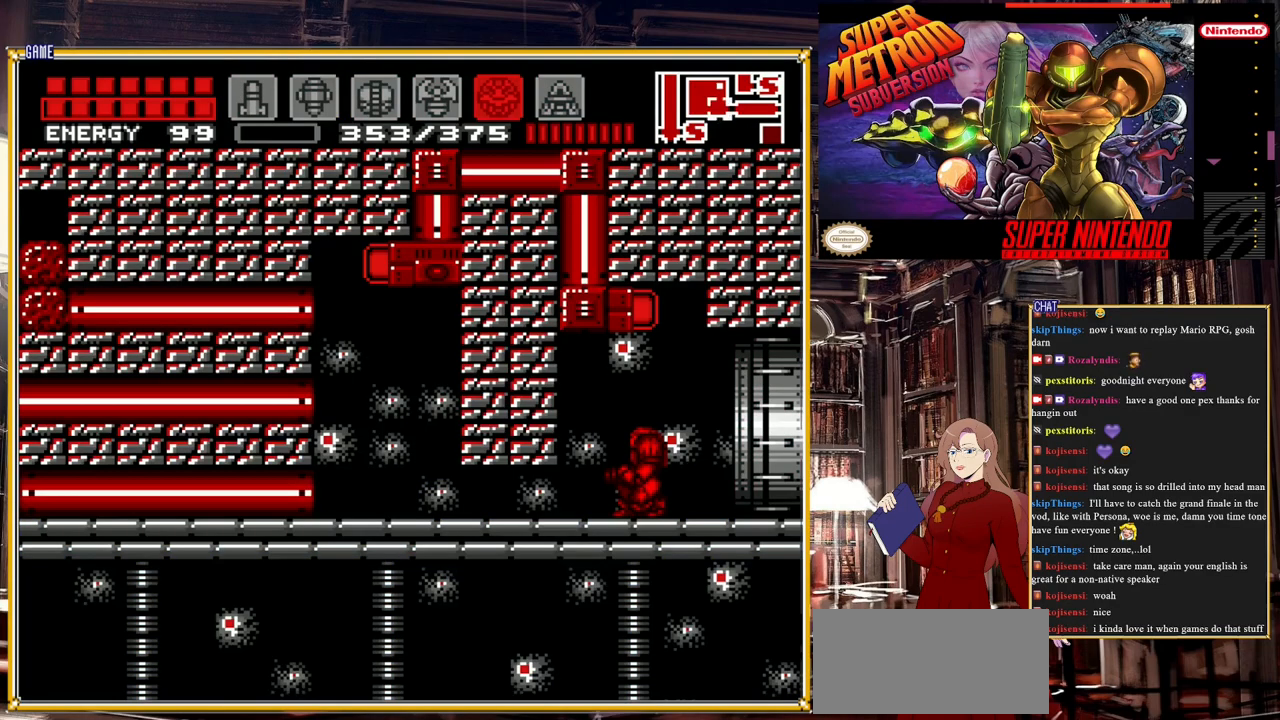
{"buttons": ["B", "DPAD_DOWN"], "events": [[250, "DPAD_DOWN", "down"], [317, "DPAD_DOWN", "up"], [433, "DPAD_DOWN", "down"], [500, "B", "down"]]}
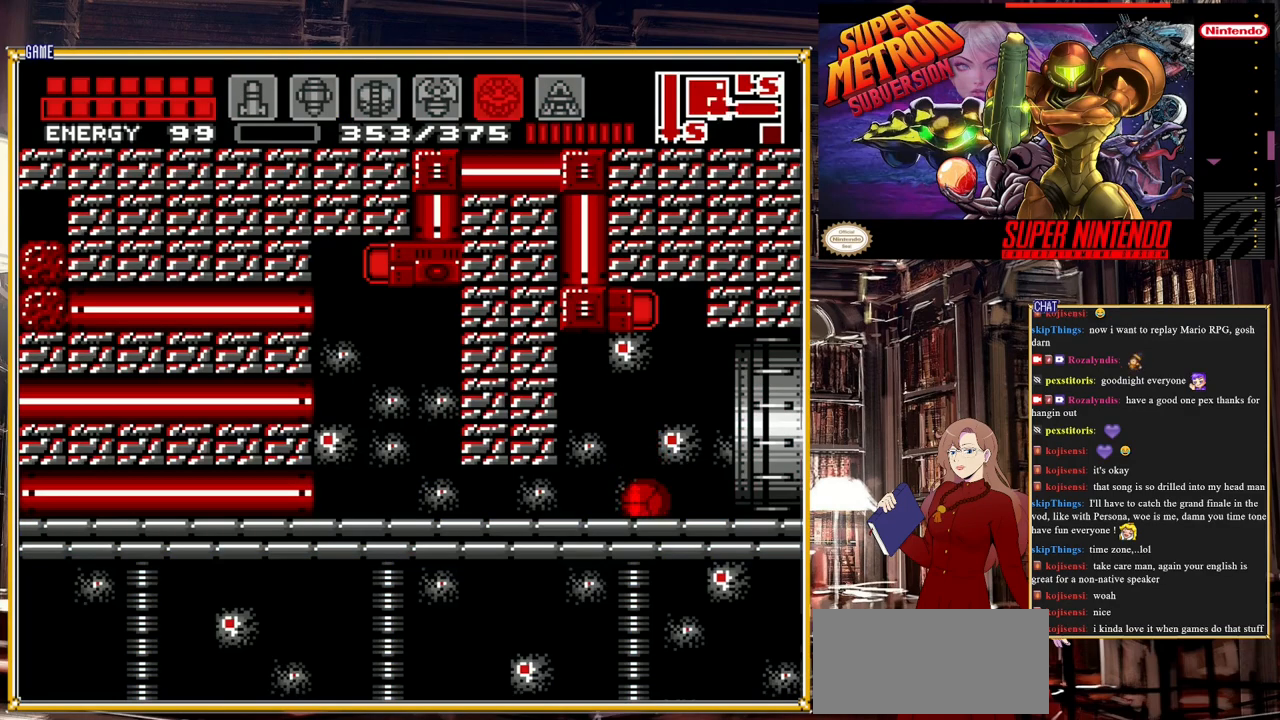
{"buttons": ["B", "DPAD_LEFT"], "events": [[33, "DPAD_DOWN", "up"], [33, "DPAD_LEFT", "down"]]}
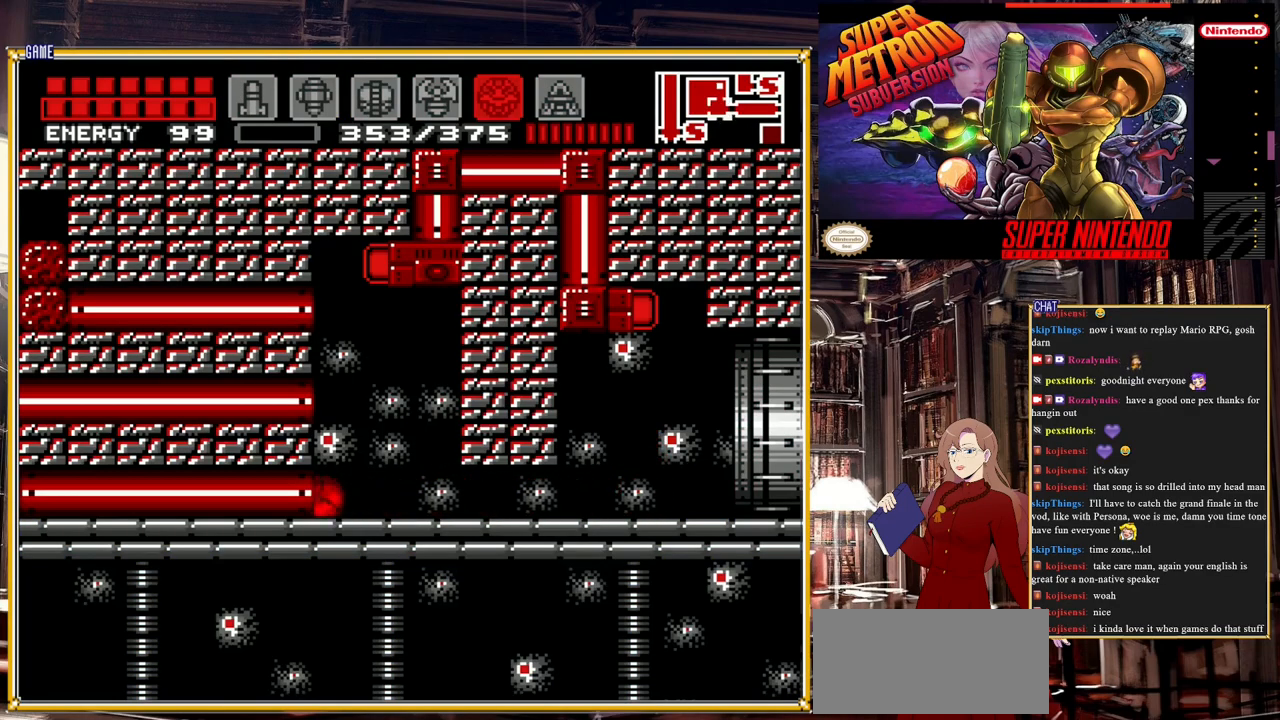
{"buttons": ["B", "DPAD_LEFT"], "events": []}
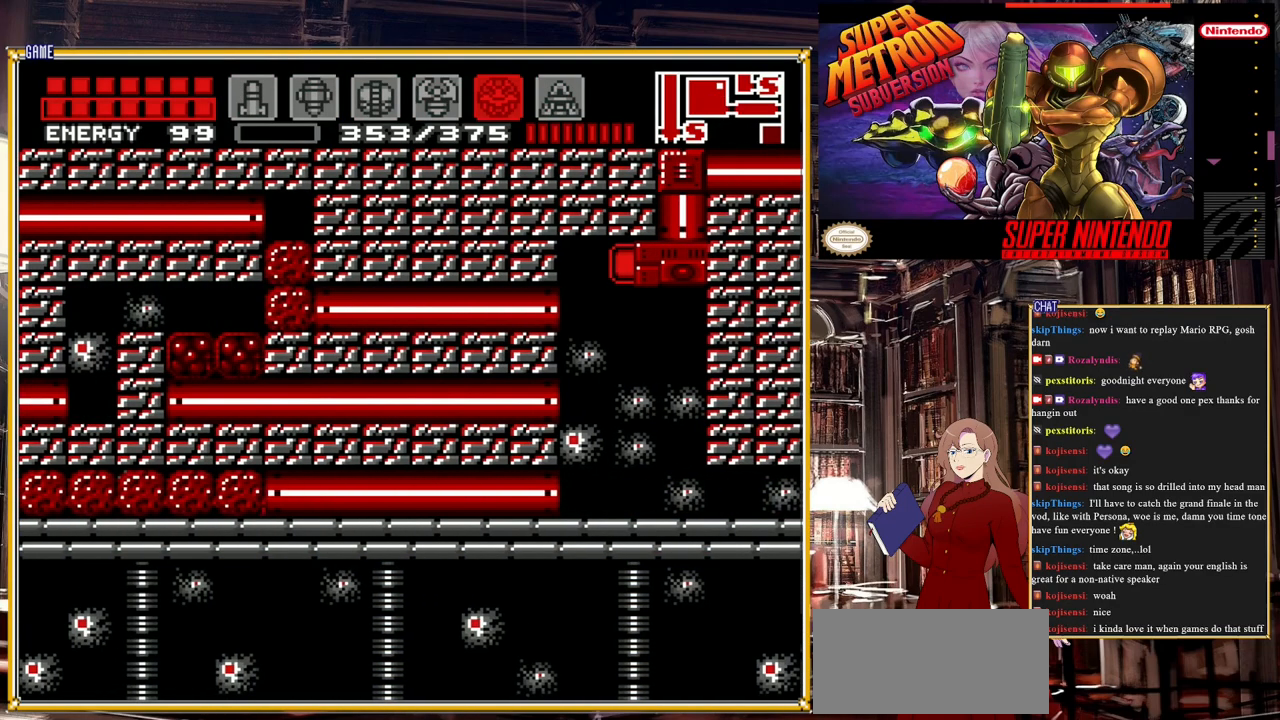
{"buttons": ["B", "DPAD_RIGHT"], "events": [[133, "DPAD_LEFT", "up"], [267, "DPAD_RIGHT", "down"]]}
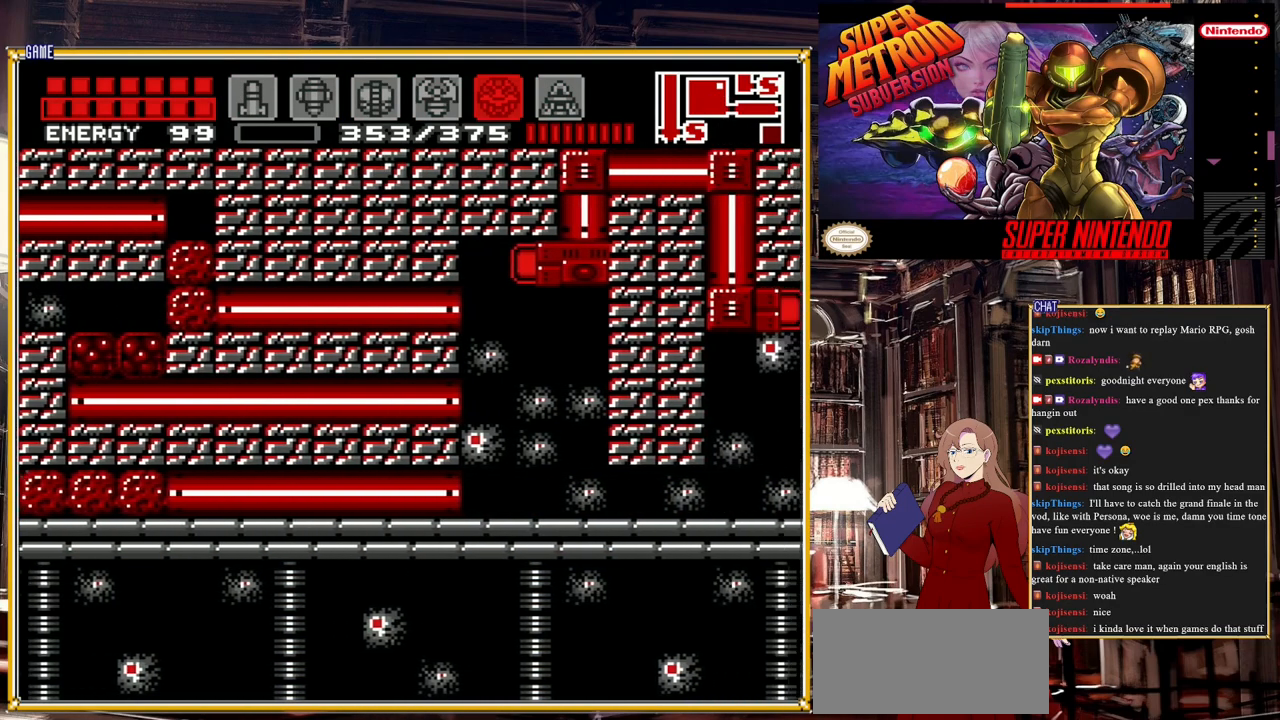
{"buttons": ["DPAD_UP"], "events": [[433, "DPAD_RIGHT", "up"], [433, "DPAD_UP", "down"], [483, "B", "up"]]}
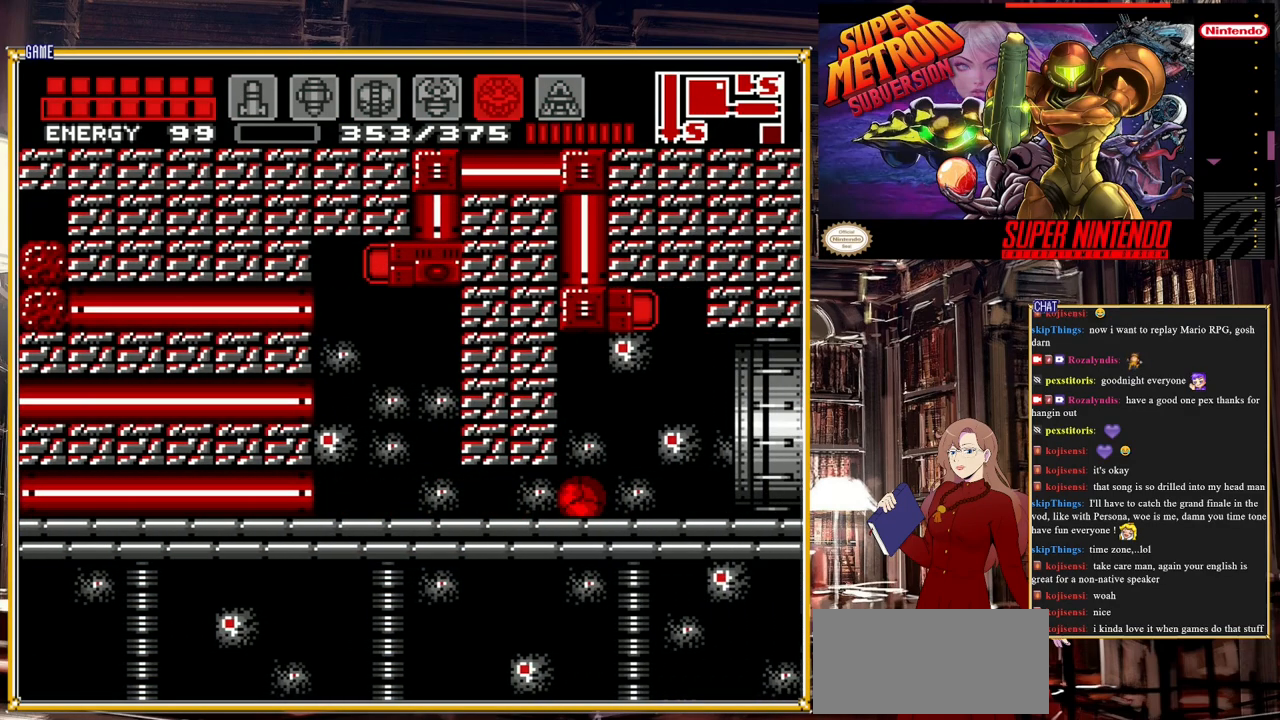
{"buttons": [], "events": [[17, "DPAD_UP", "up"], [33, "DPAD_RIGHT", "down"], [217, "DPAD_RIGHT", "up"], [217, "DPAD_UP", "down"], [367, "DPAD_UP", "up"]]}
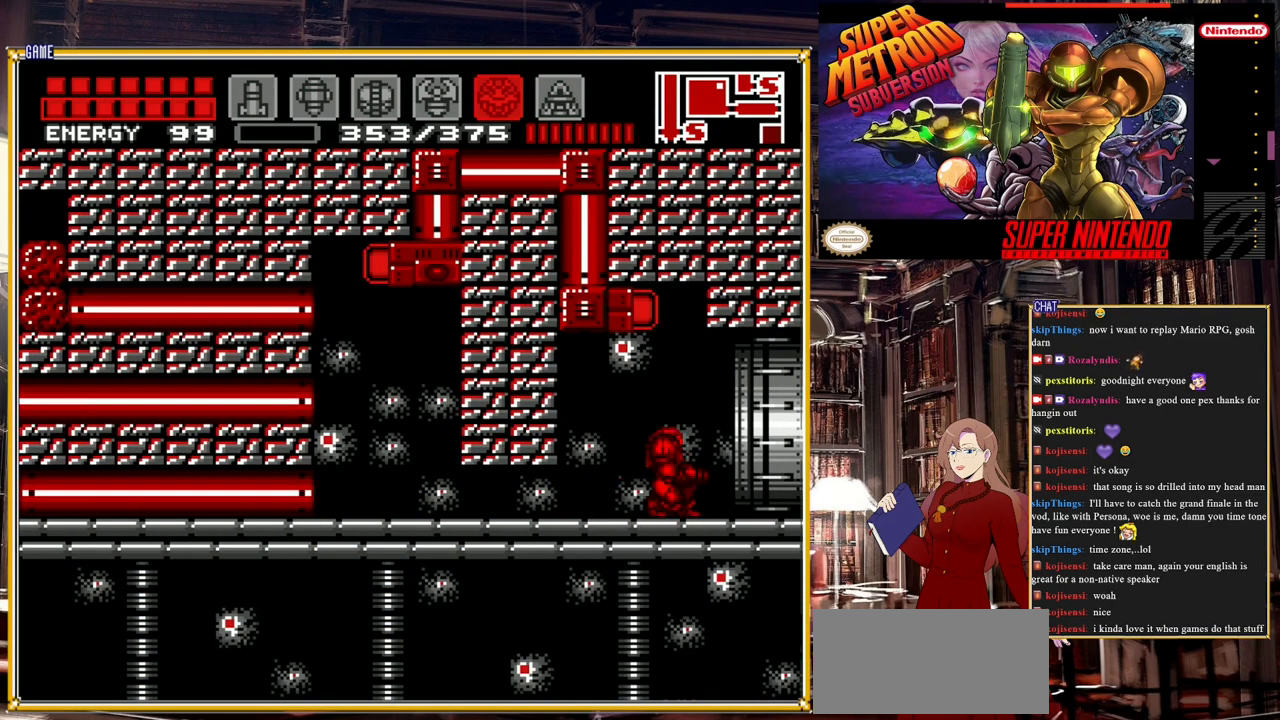
{"buttons": [], "events": []}
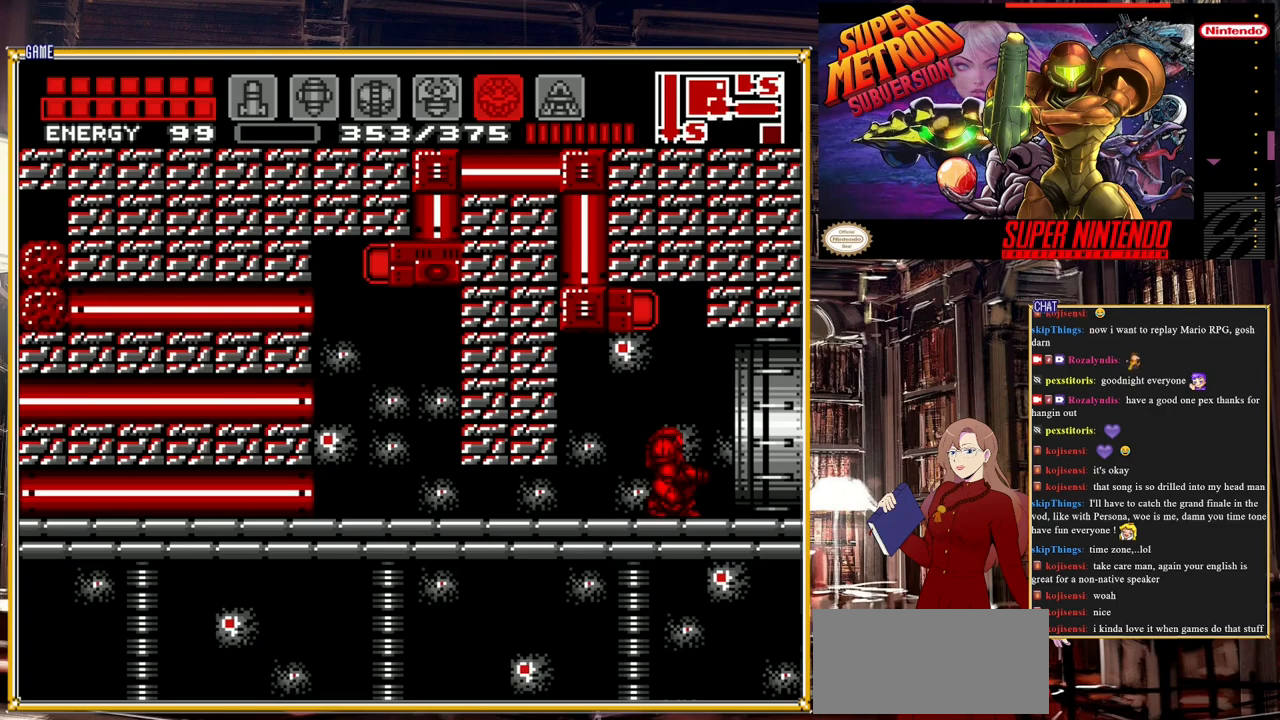
{"buttons": [], "events": [[50, "Y", "down"], [150, "Y", "up"]]}
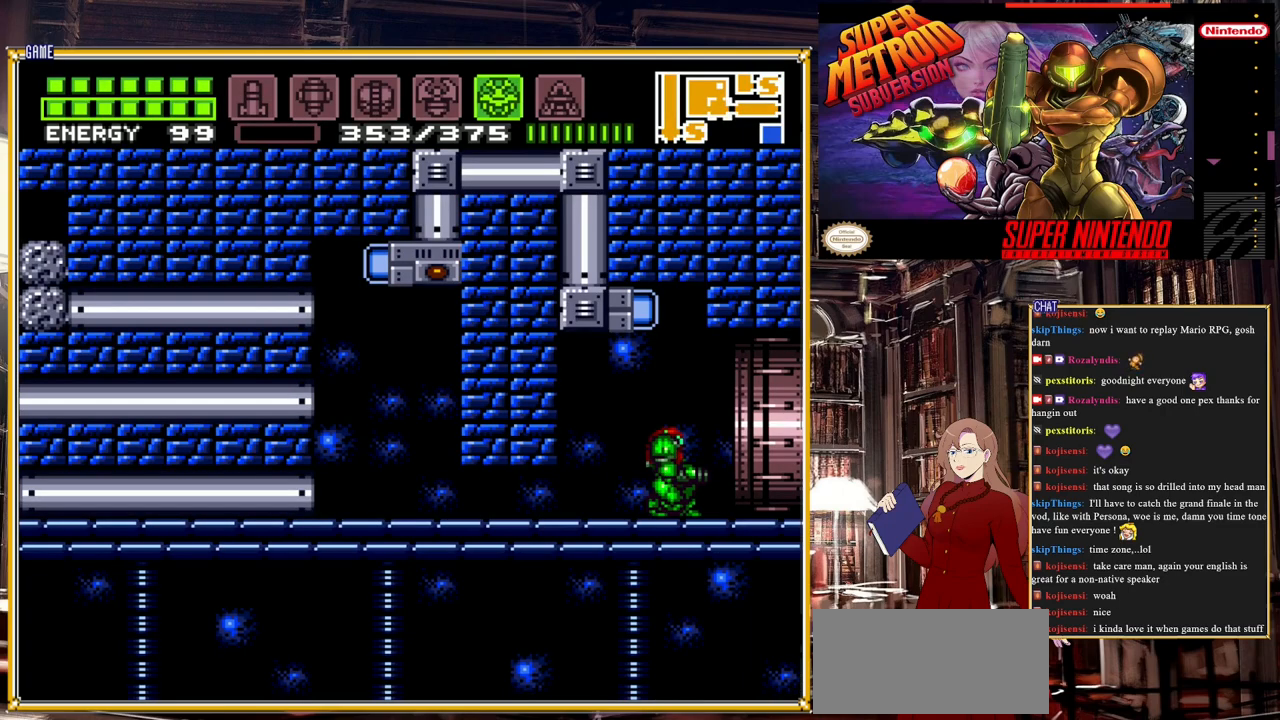
{"buttons": ["DPAD_RIGHT"], "events": [[117, "X", "down"], [200, "X", "up"], [450, "DPAD_RIGHT", "down"]]}
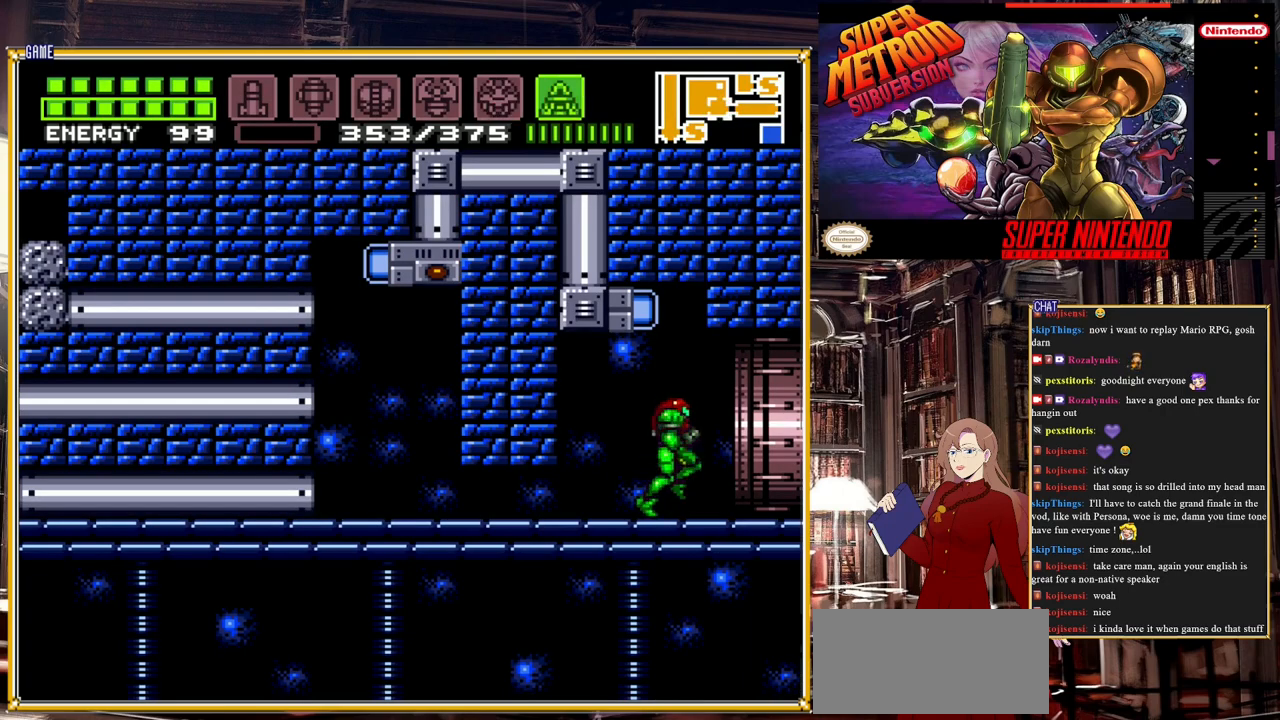
{"buttons": ["DPAD_RIGHT"], "events": []}
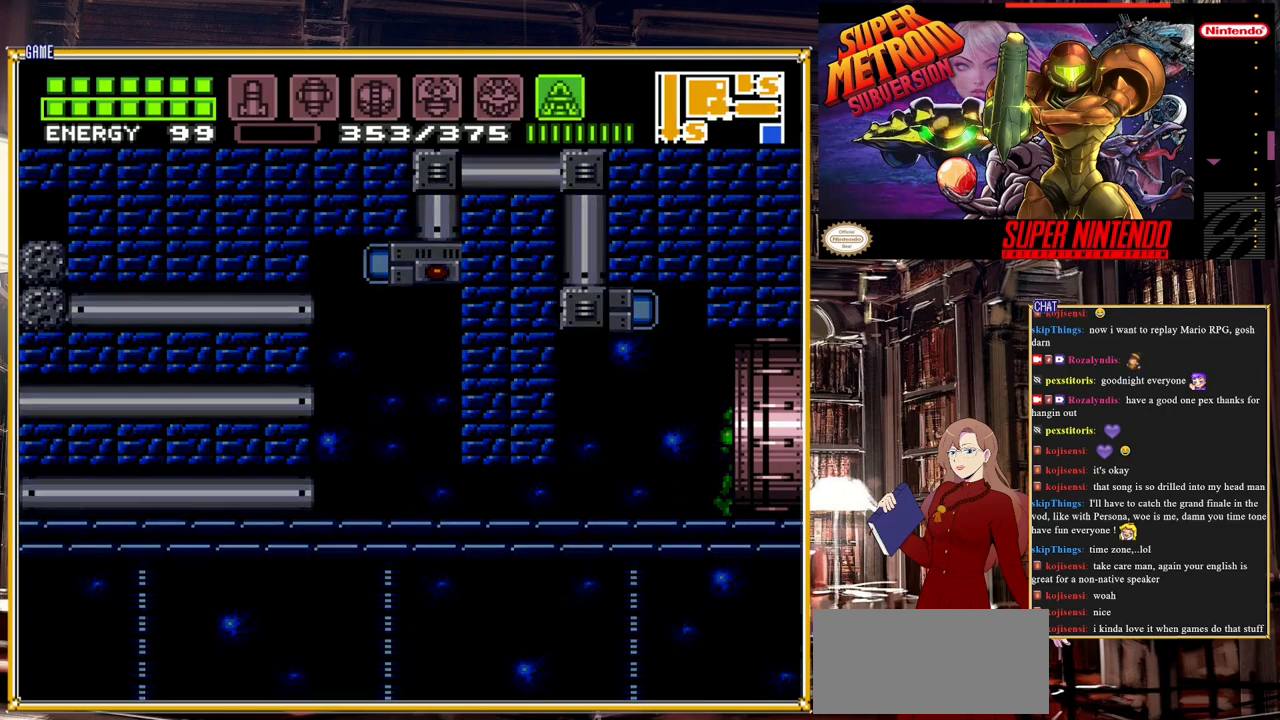
{"buttons": [], "events": [[183, "DPAD_RIGHT", "up"]]}
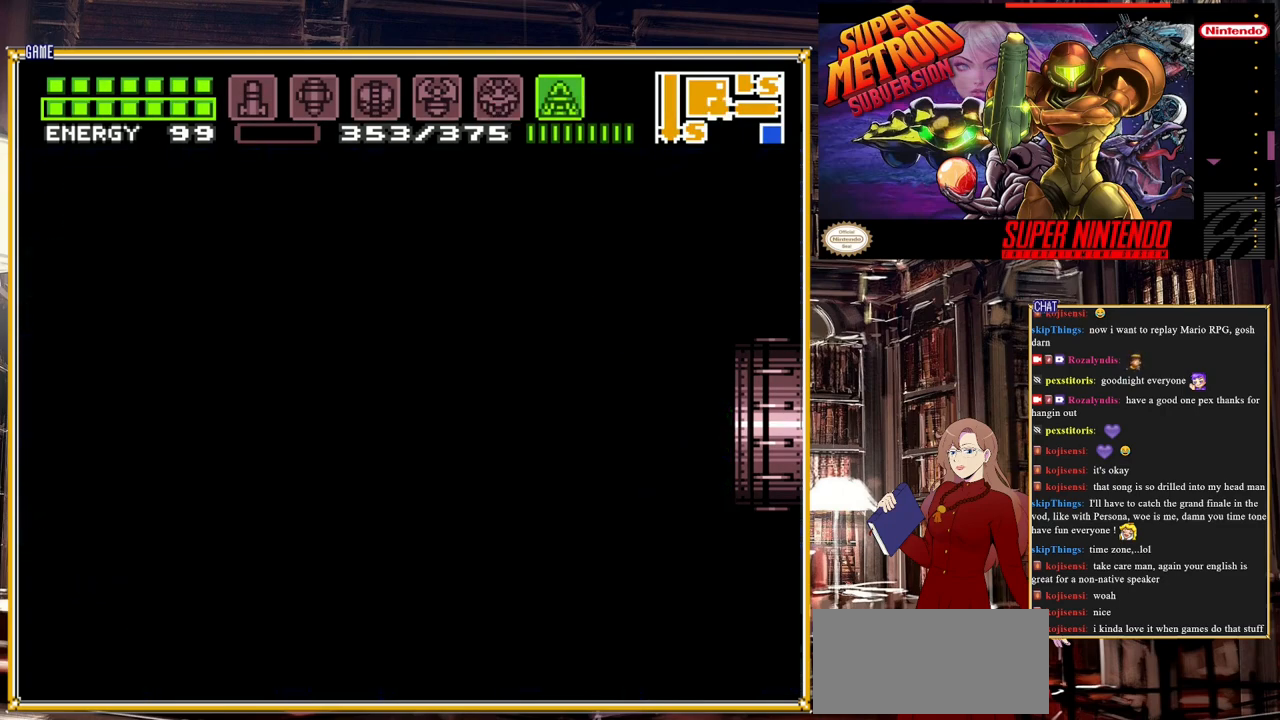
{"buttons": [], "events": []}
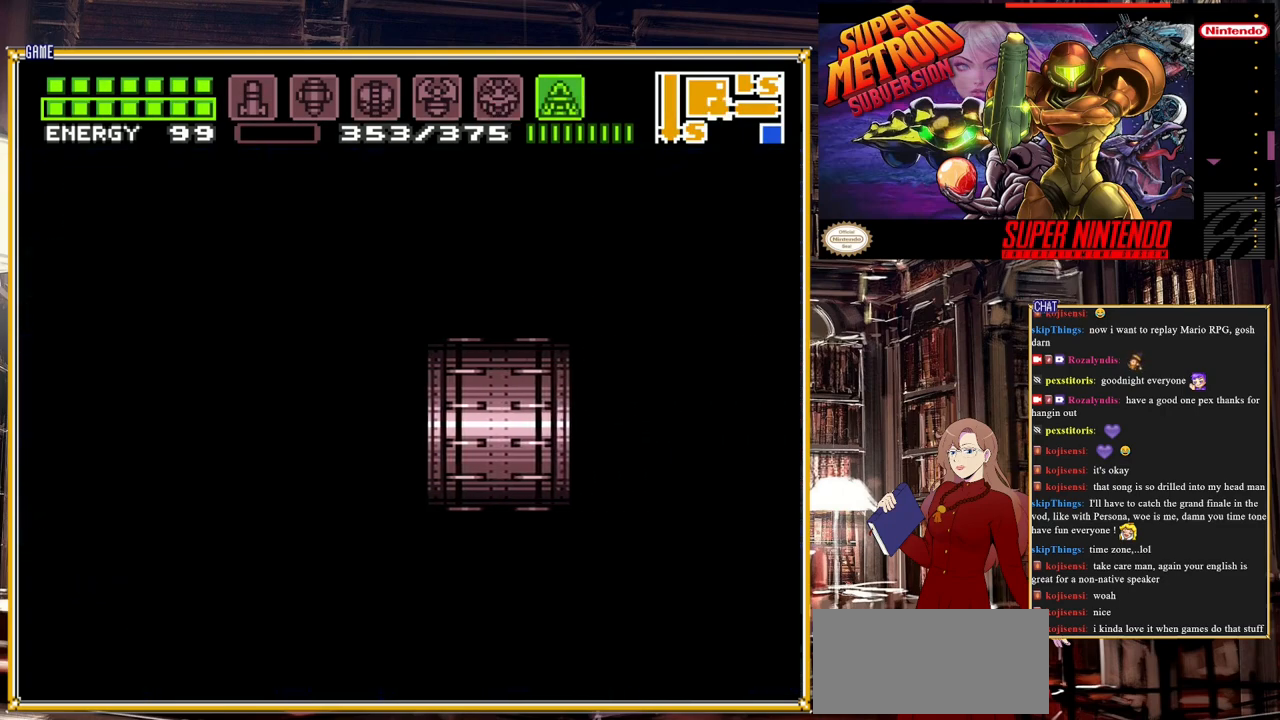
{"buttons": [], "events": []}
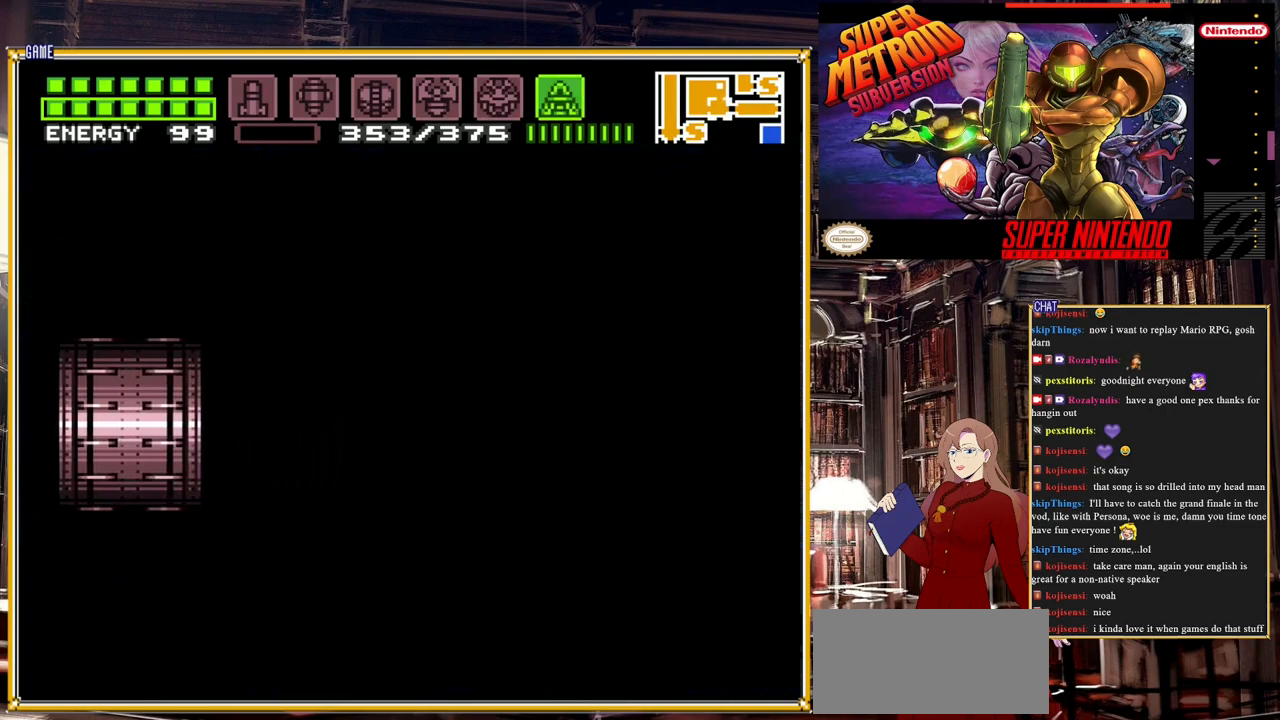
{"buttons": [], "events": []}
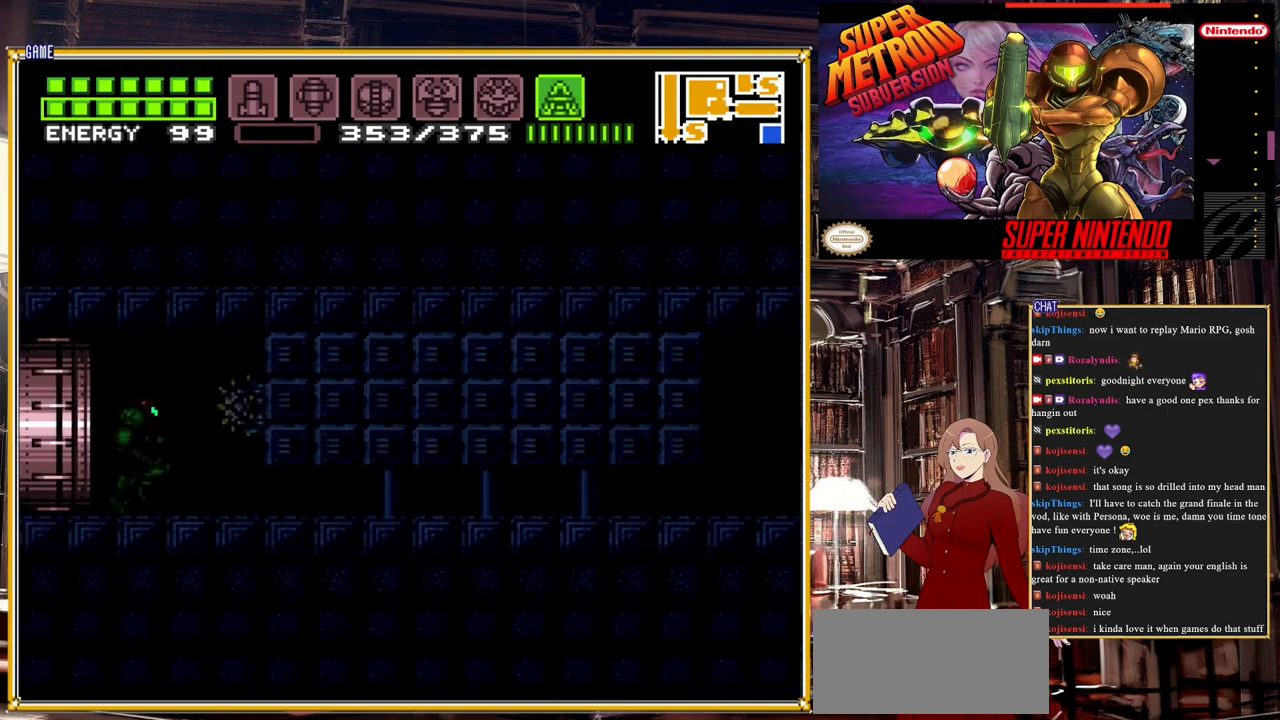
{"buttons": [], "events": []}
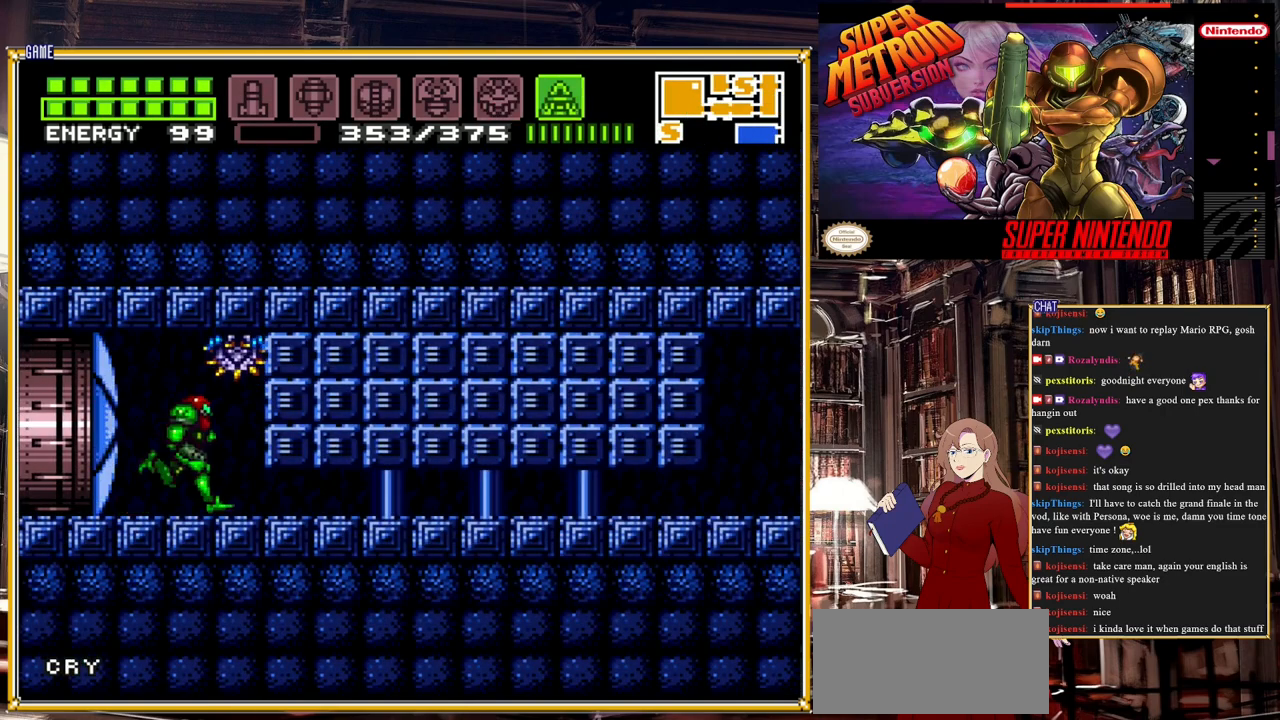
{"buttons": [], "events": [[217, "DPAD_UP", "down"], [367, "DPAD_UP", "up"]]}
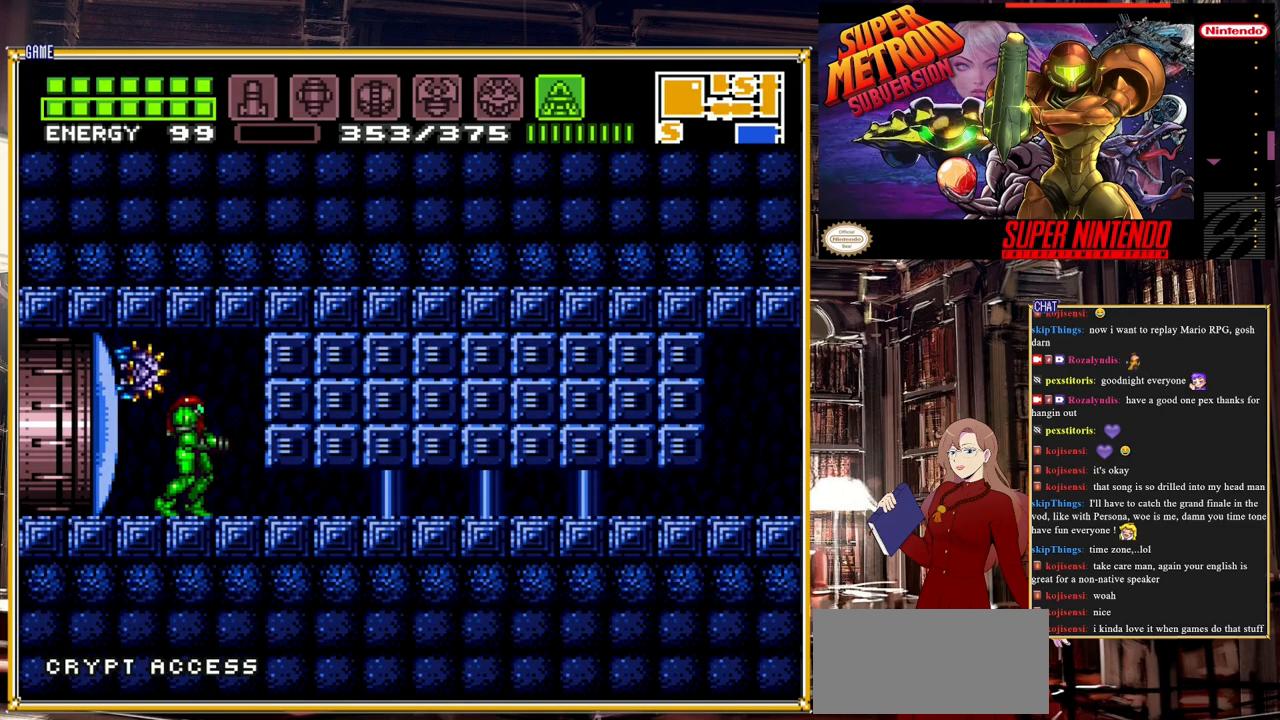
{"buttons": [], "events": [[150, "DPAD_RIGHT", "down"], [317, "DPAD_RIGHT", "up"]]}
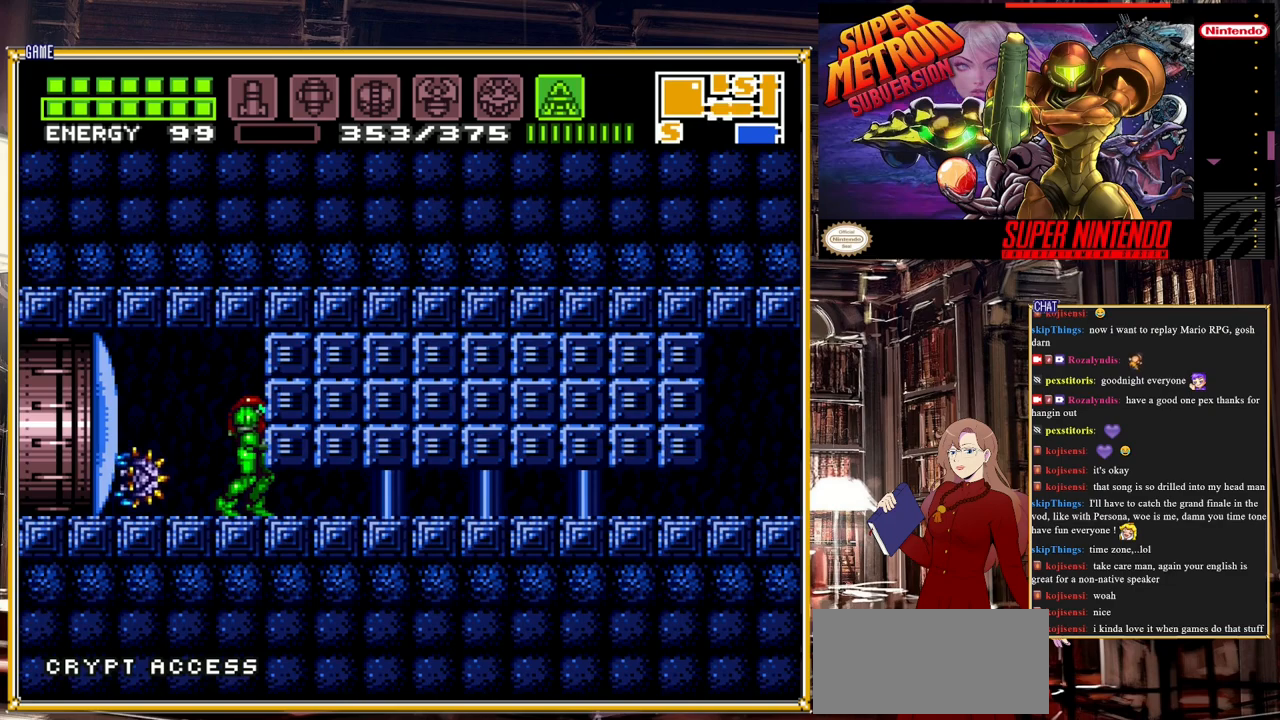
{"buttons": ["A"], "events": [[200, "A", "down"], [283, "DPAD_LEFT", "down"], [333, "A", "up"], [383, "A", "down"], [500, "DPAD_LEFT", "up"]]}
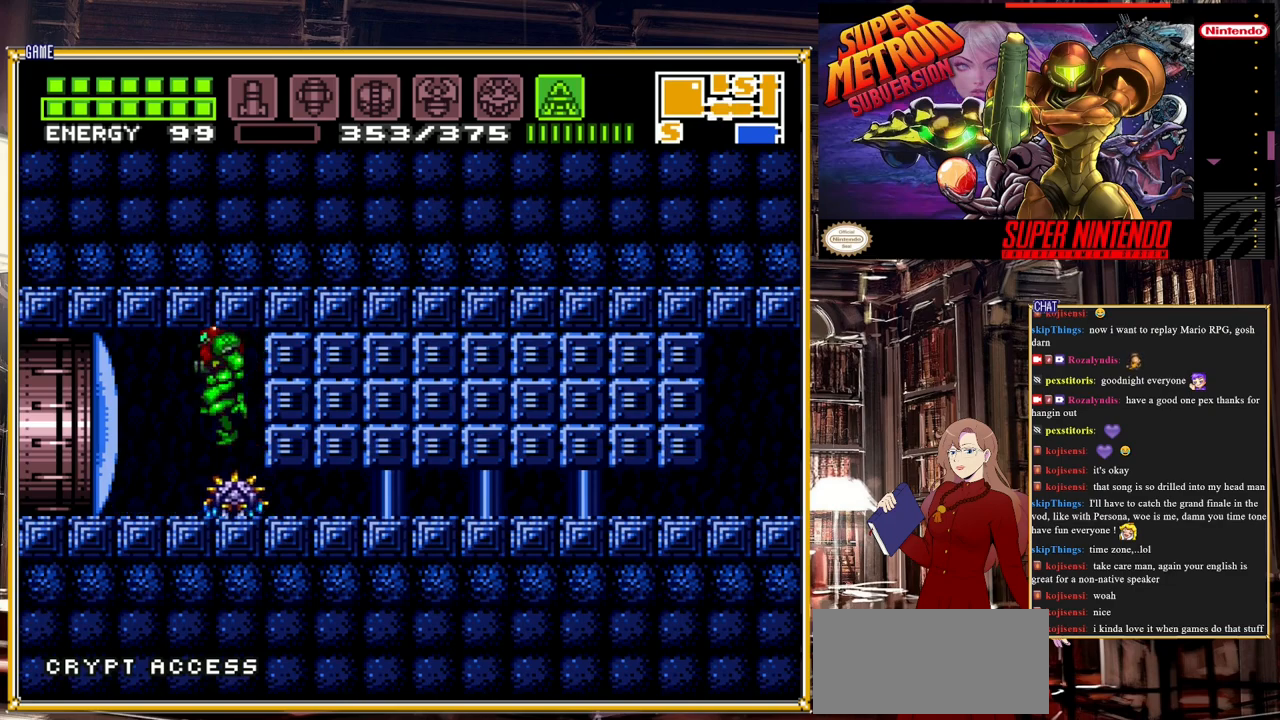
{"buttons": ["A"], "events": [[17, "A", "up"], [100, "DPAD_RIGHT", "down"], [183, "A", "down"], [317, "A", "up"], [317, "DPAD_RIGHT", "up"], [483, "A", "down"]]}
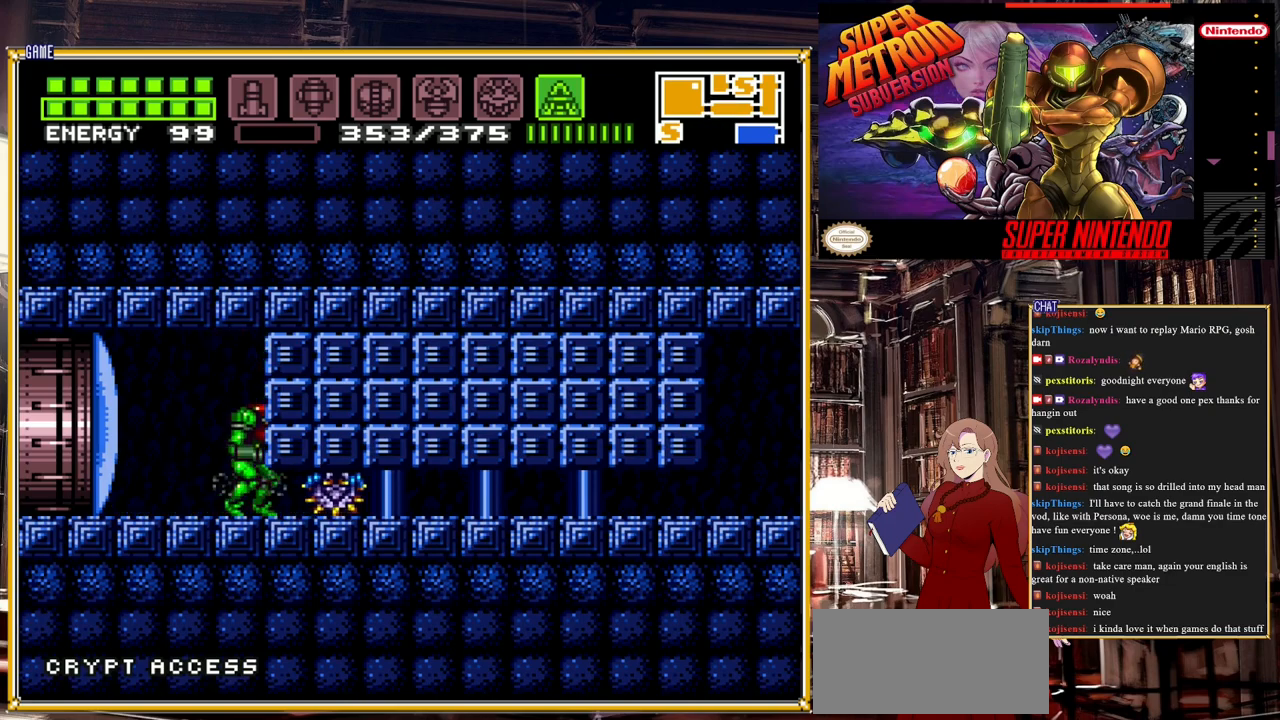
{"buttons": [], "events": [[150, "A", "up"], [383, "A", "down"], [483, "A", "up"]]}
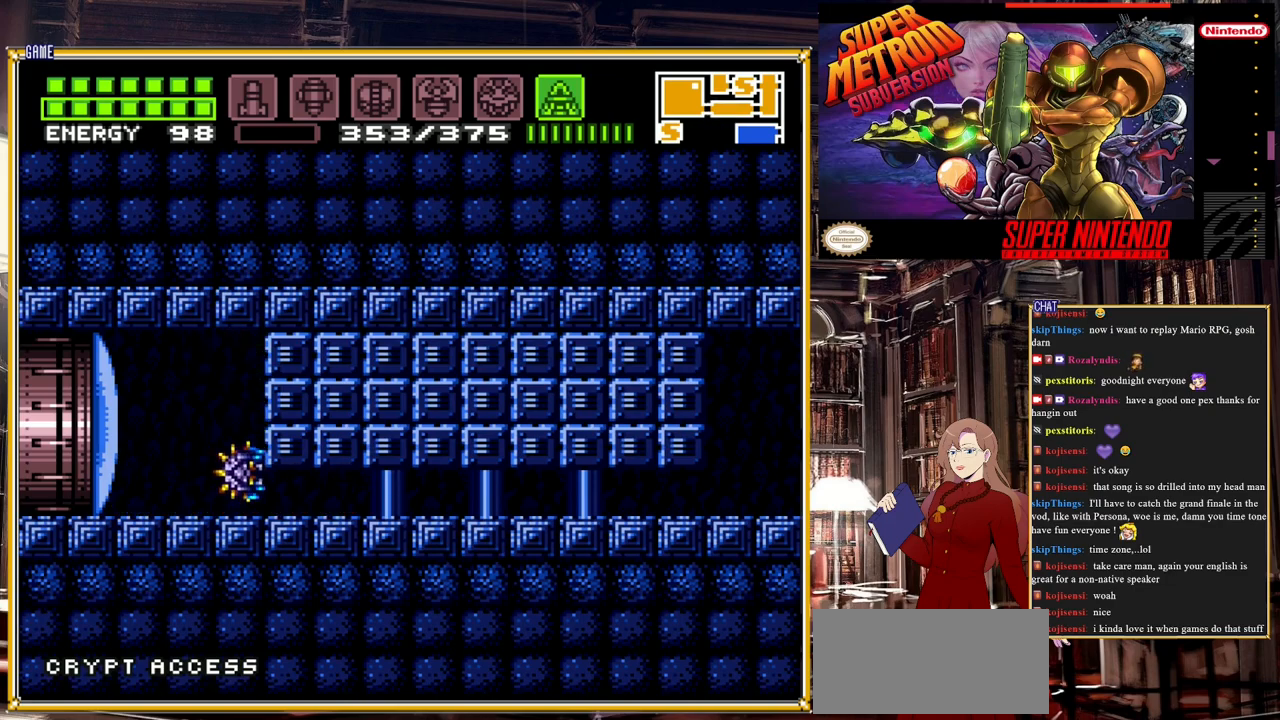
{"buttons": [], "events": [[150, "A", "down"], [267, "A", "up"]]}
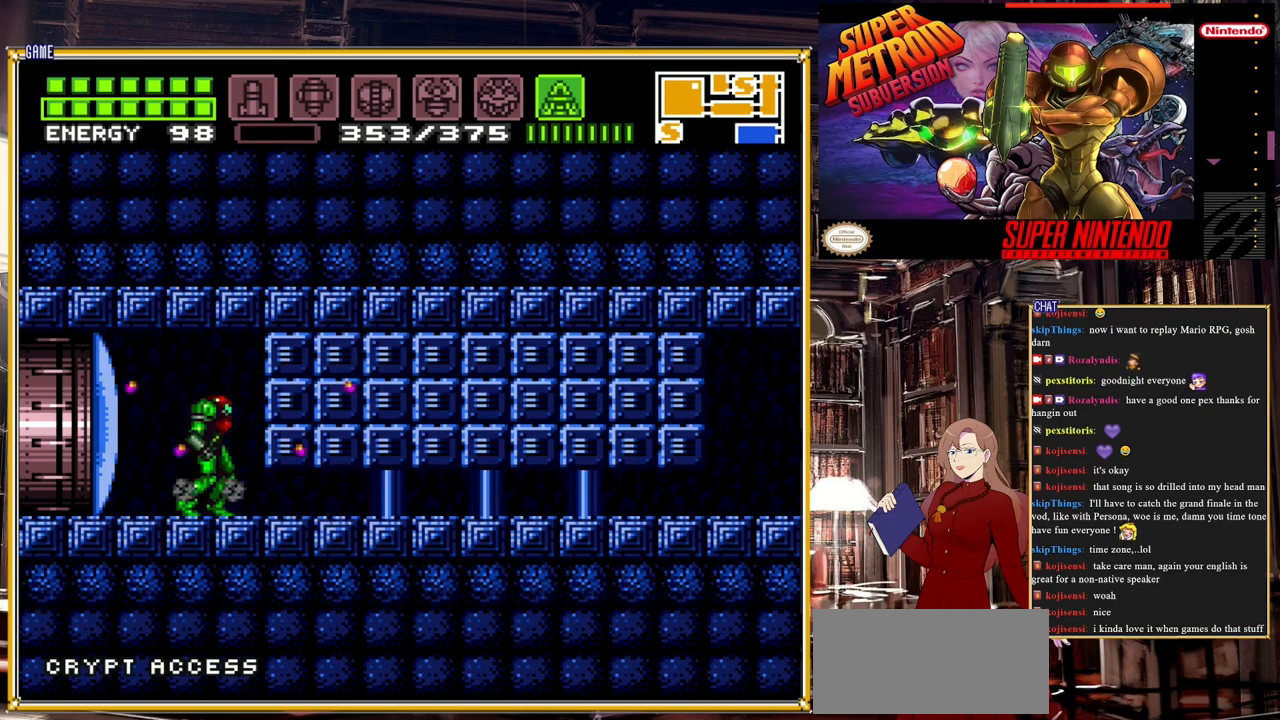
{"buttons": [], "events": []}
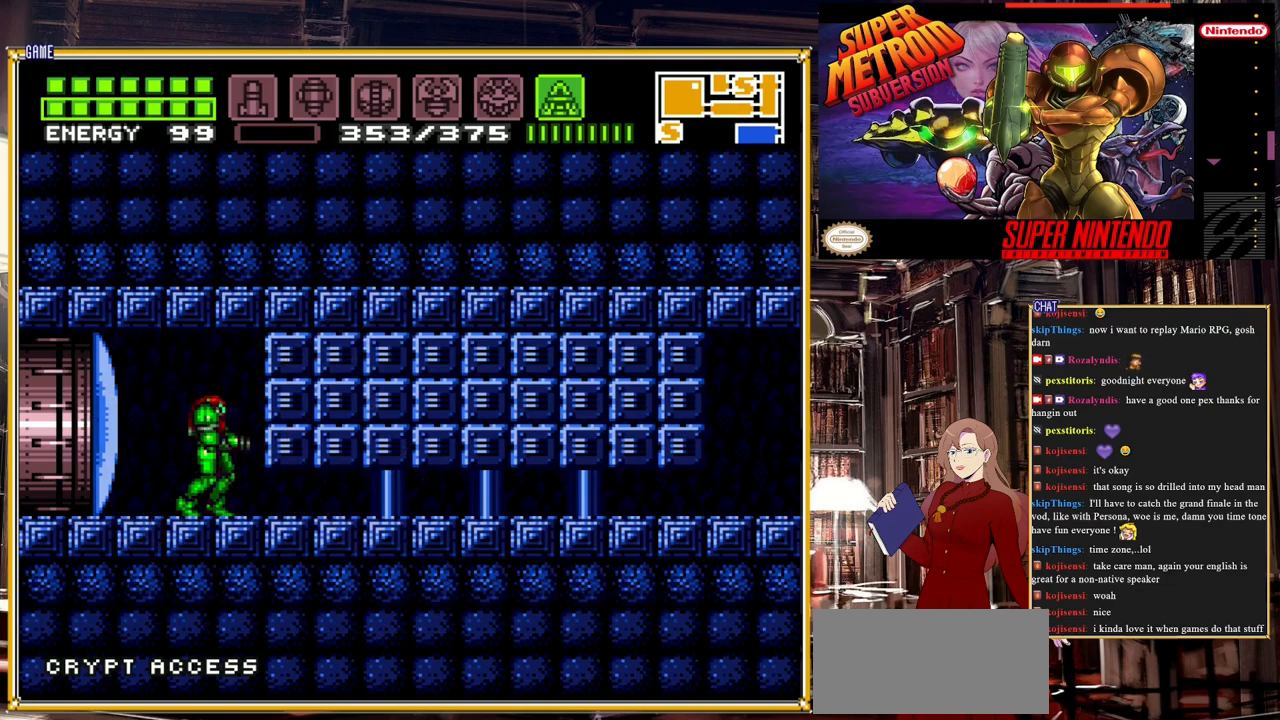
{"buttons": ["Y"], "events": [[317, "Y", "down"]]}
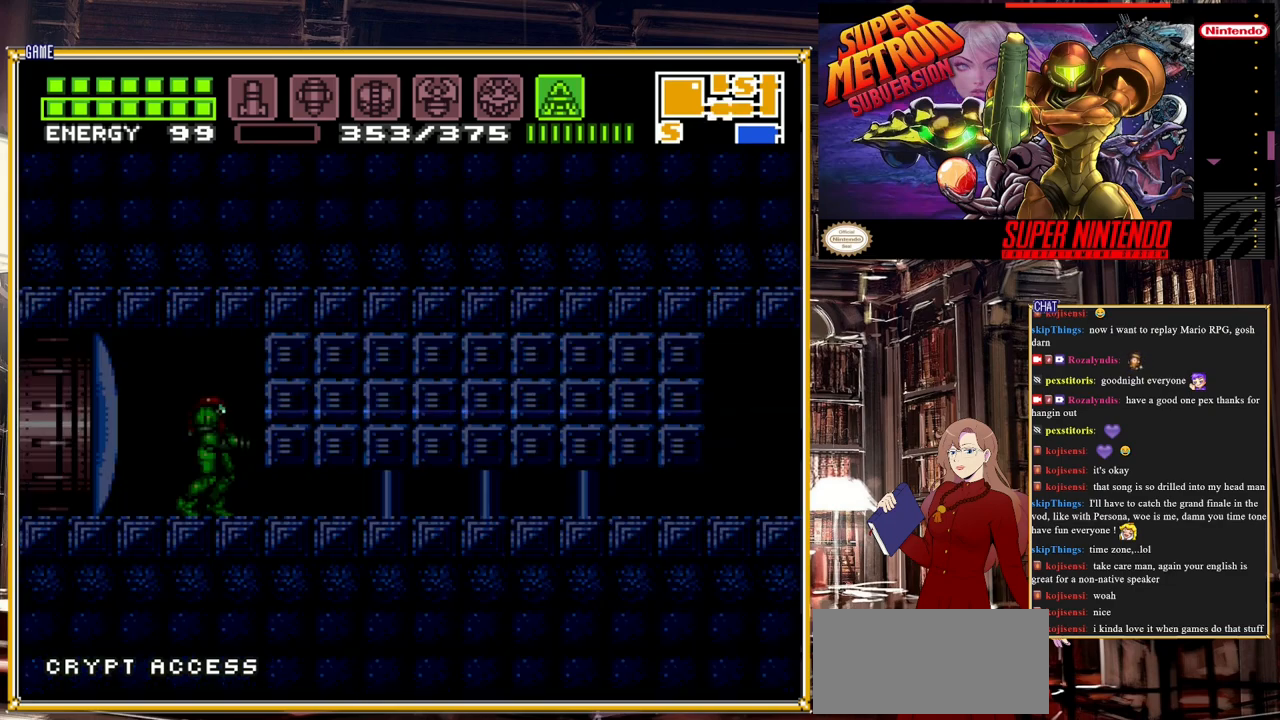
{"buttons": ["Y"], "events": []}
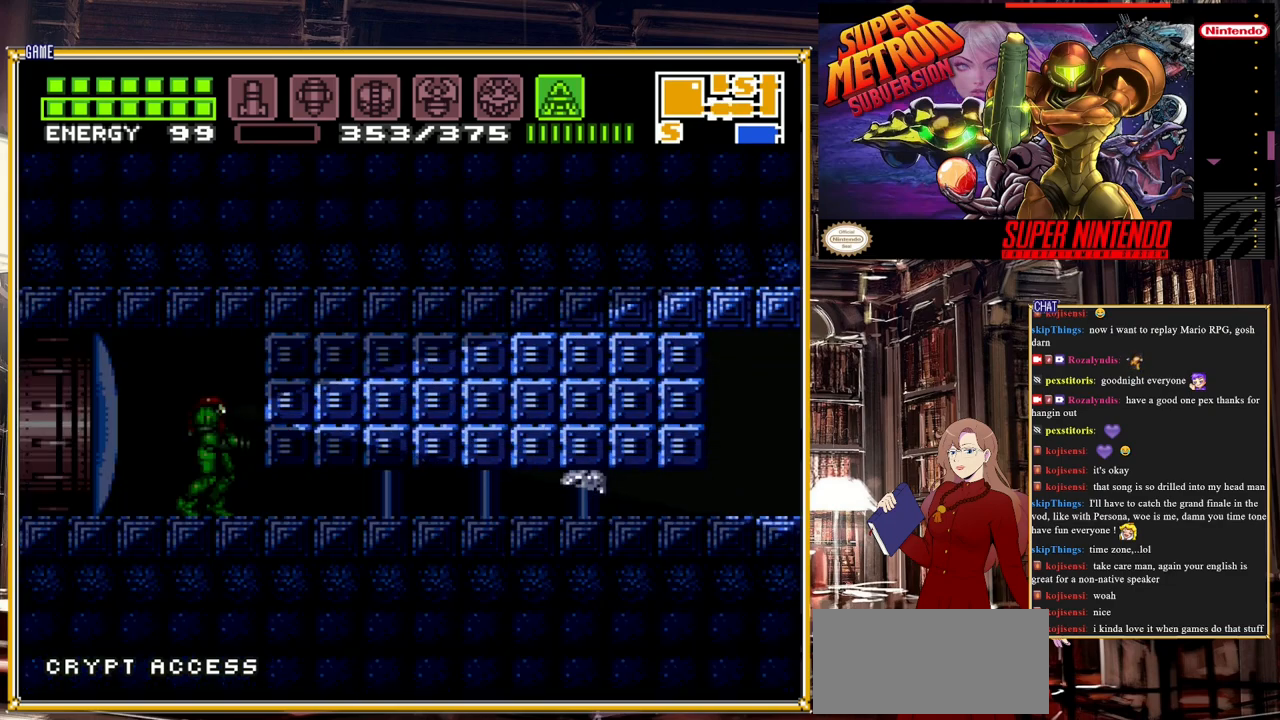
{"buttons": ["Y", "DPAD_DOWN"], "events": [[17, "DPAD_UP", "down"], [167, "DPAD_UP", "up"], [367, "DPAD_DOWN", "down"]]}
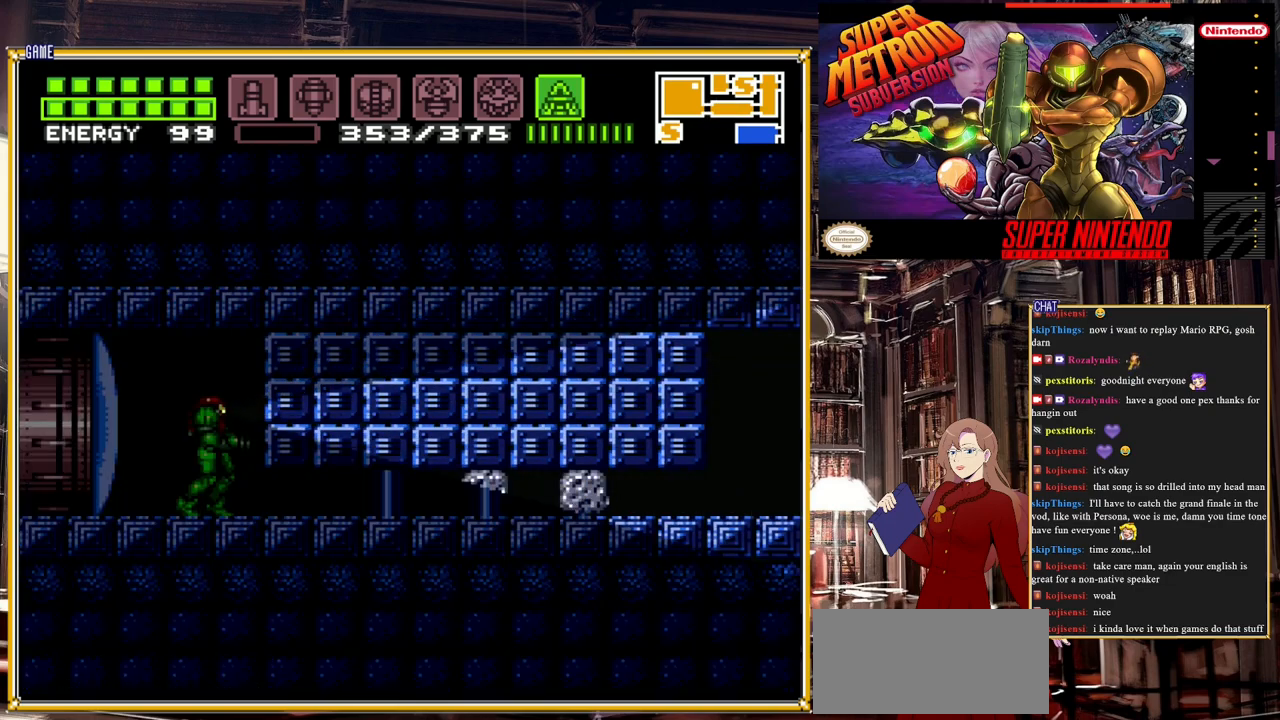
{"buttons": ["Y", "DPAD_DOWN"], "events": [[333, "DPAD_DOWN", "up"], [467, "DPAD_DOWN", "down"]]}
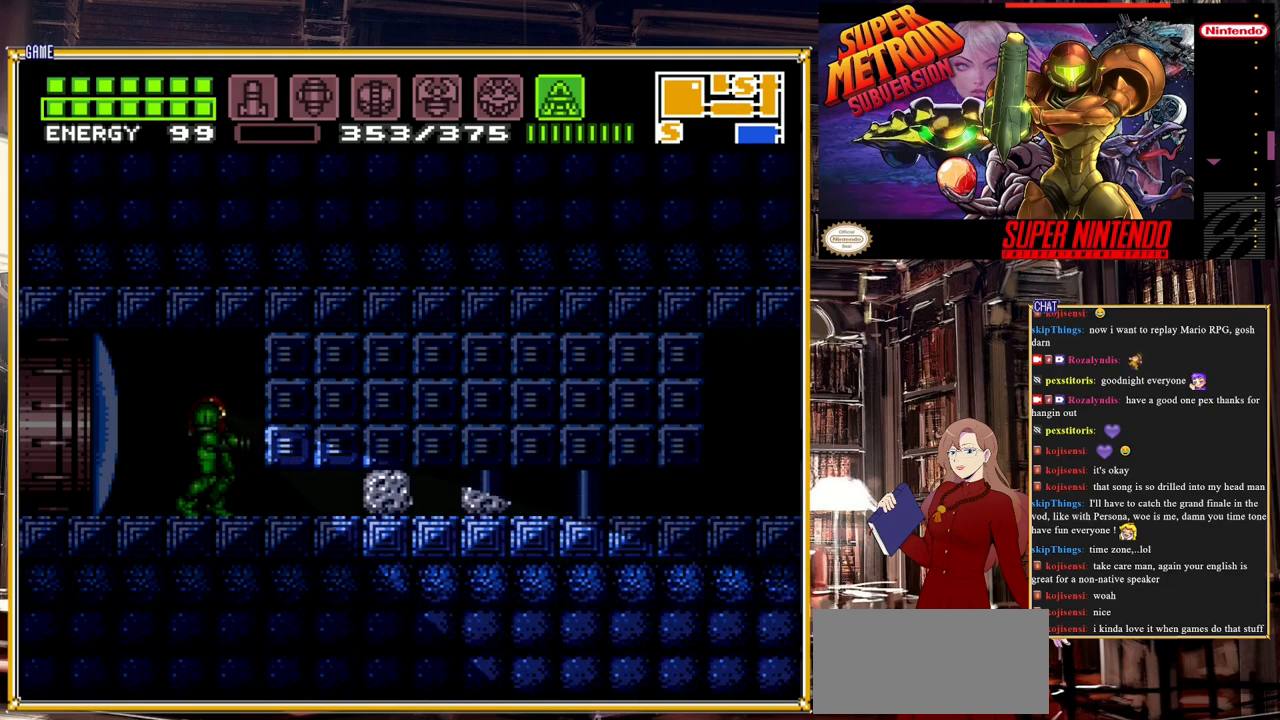
{"buttons": ["Y", "DPAD_DOWN"], "events": []}